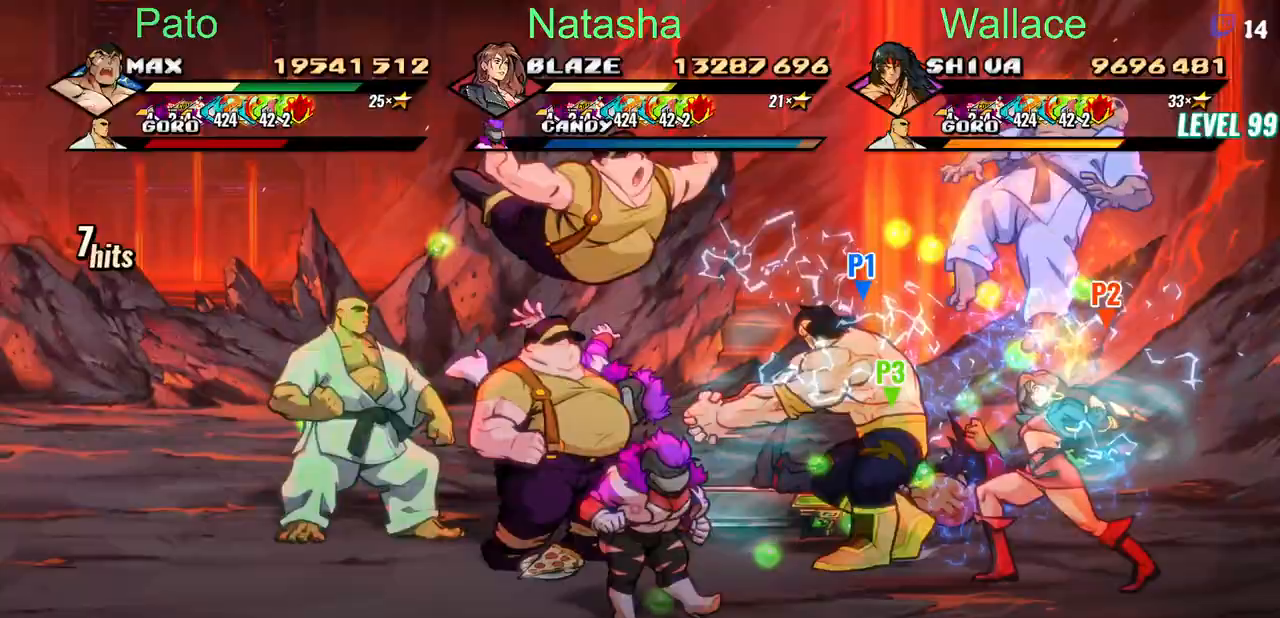
Gameplay with a controller (PlayStation layout); each line is a JSON object with the inputs held at the frame after it. "events" lists button and stick changes between this image and that frame as [ms after this image, input, new state], when the widget could be followed in between. Not read: L1 L3 R3 left_stick right_stick.
{"buttons": [], "events": [[17, "TRIANGLE", "down"], [100, "TRIANGLE", "up"], [383, "TRIANGLE", "down"], [450, "DPAD_LEFT", "up"], [450, "TRIANGLE", "up"]]}
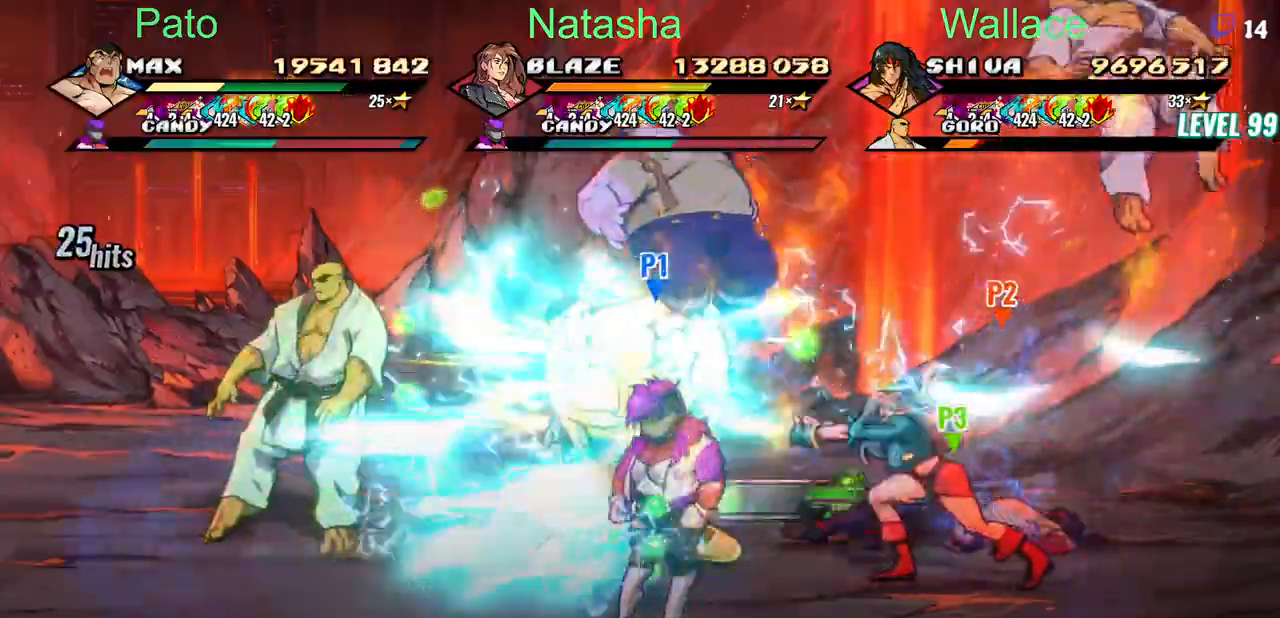
{"buttons": ["TRIANGLE"], "events": [[17, "TRIANGLE", "down"], [133, "TRIANGLE", "up"], [183, "TRIANGLE", "down"], [283, "TRIANGLE", "up"], [417, "DPAD_UP", "down"], [433, "TRIANGLE", "down"], [483, "DPAD_UP", "up"]]}
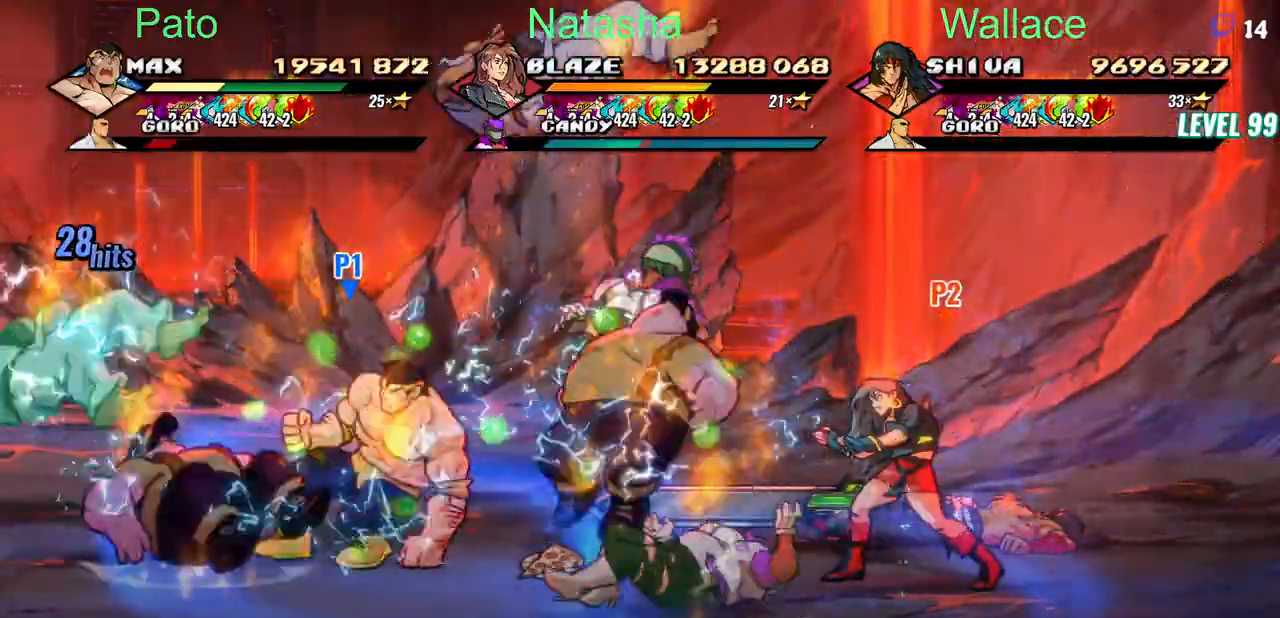
{"buttons": ["DPAD_LEFT"], "events": [[17, "TRIANGLE", "up"], [67, "DPAD_UP", "down"], [83, "DPAD_UP", "up"], [83, "TRIANGLE", "down"], [100, "DPAD_UP", "down"], [117, "DPAD_UP", "up"], [133, "TRIANGLE", "up"], [217, "DPAD_UP", "down"], [300, "DPAD_LEFT", "down"], [317, "DPAD_UP", "up"]]}
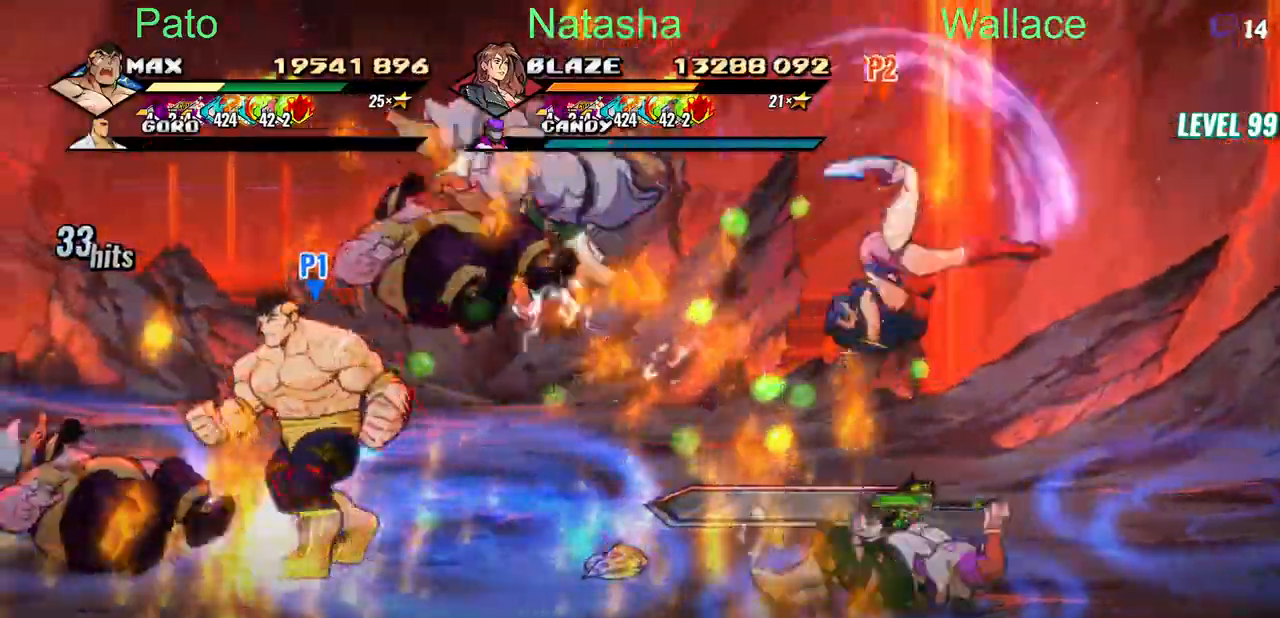
{"buttons": [], "events": [[283, "TRIANGLE", "down"], [367, "TRIANGLE", "up"], [417, "TRIANGLE", "down"], [433, "DPAD_LEFT", "up"], [500, "TRIANGLE", "up"]]}
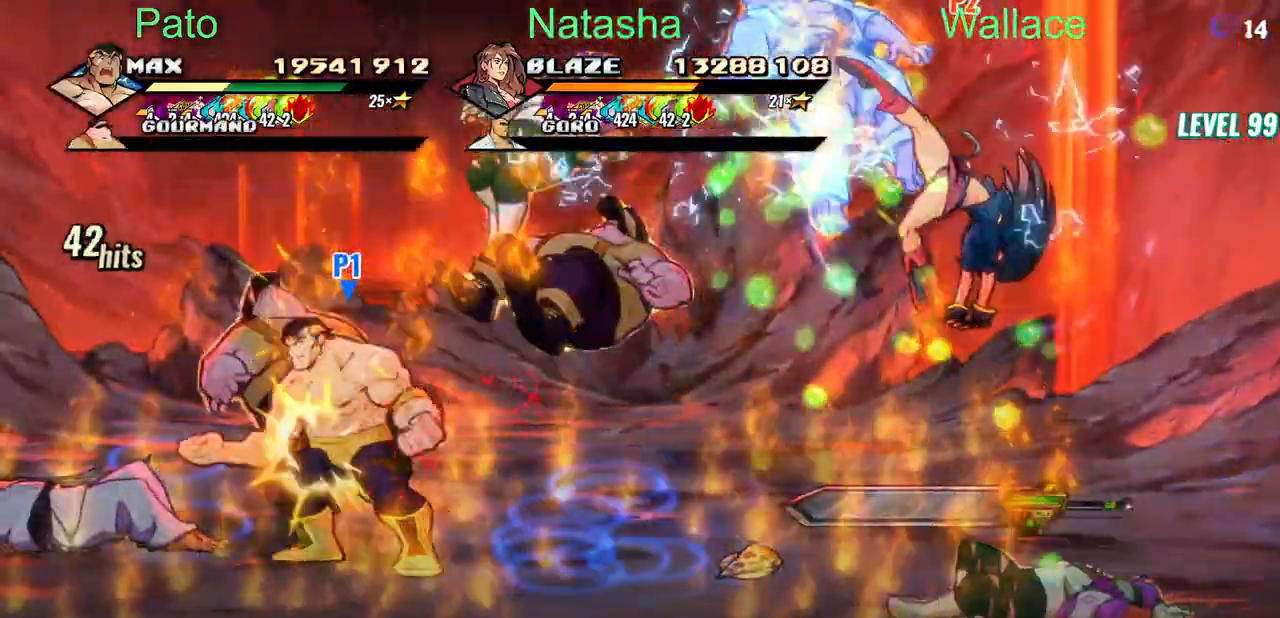
{"buttons": [], "events": [[17, "TRIANGLE", "down"], [83, "TRIANGLE", "up"], [117, "TRIANGLE", "down"], [183, "TRIANGLE", "up"], [250, "TRIANGLE", "down"], [267, "TRIANGLE", "up"], [333, "TRIANGLE", "down"], [383, "TRIANGLE", "up"], [417, "TRIANGLE", "down"], [483, "TRIANGLE", "up"]]}
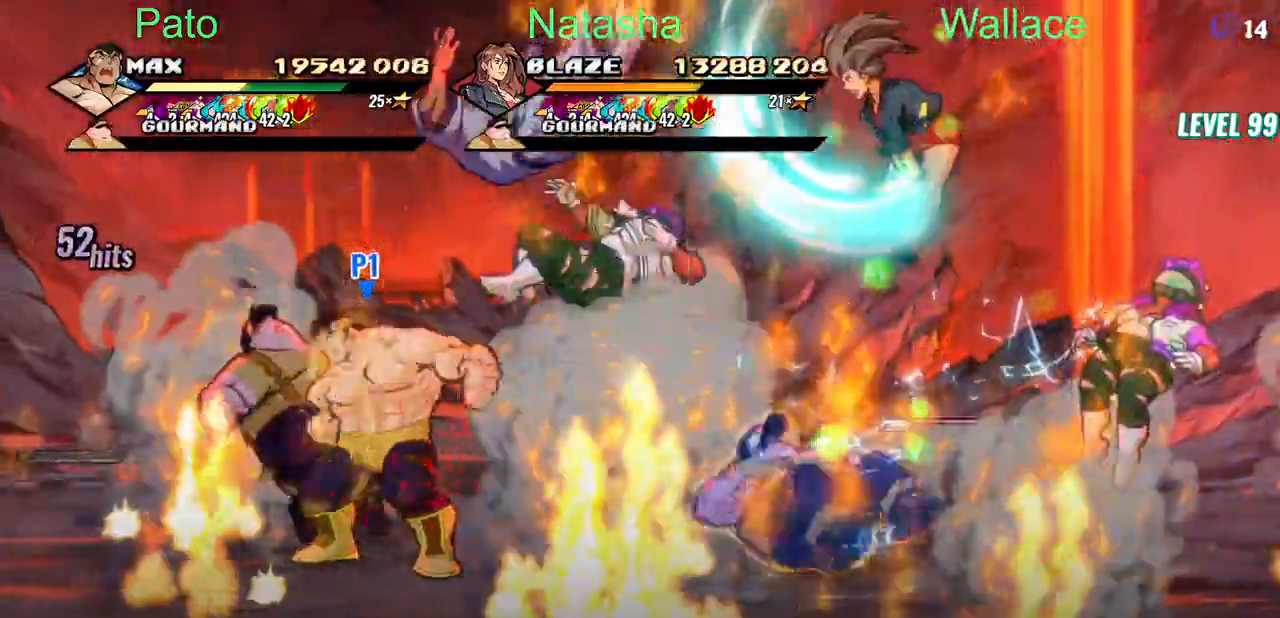
{"buttons": ["TRIANGLE"], "events": [[17, "TRIANGLE", "down"], [83, "TRIANGLE", "up"], [117, "TRIANGLE", "down"], [183, "TRIANGLE", "up"], [217, "TRIANGLE", "down"], [467, "TRIANGLE", "up"], [500, "TRIANGLE", "down"]]}
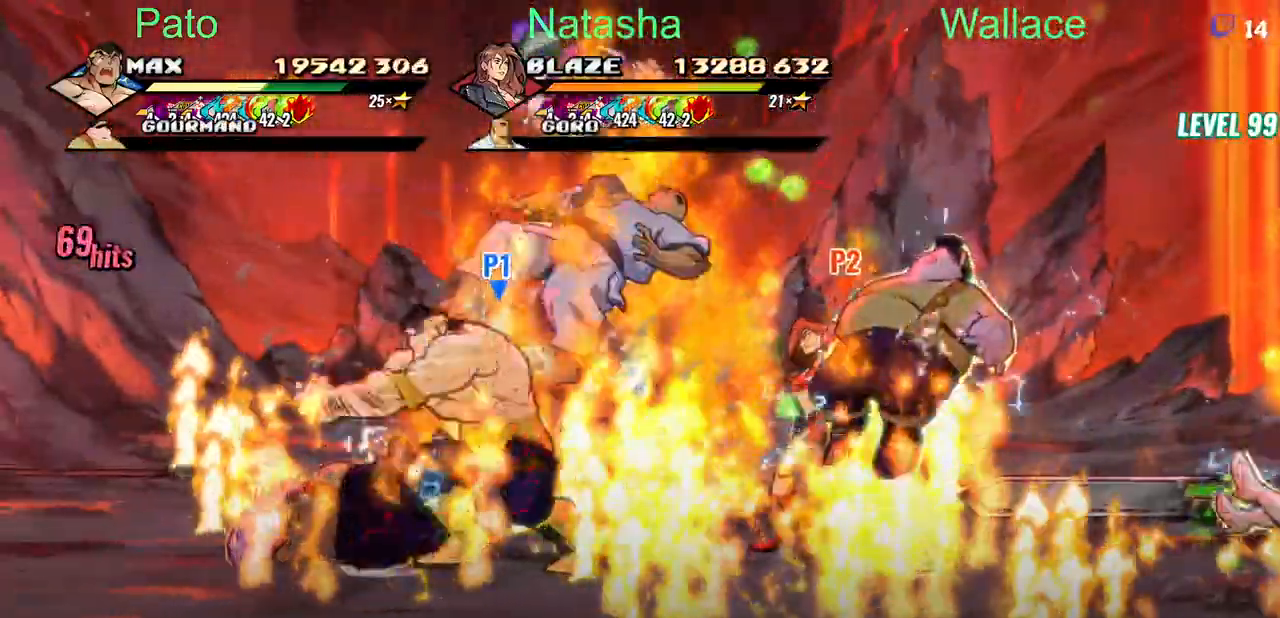
{"buttons": ["TRIANGLE", "DPAD_RIGHT"], "events": [[100, "TRIANGLE", "up"], [133, "TRIANGLE", "down"], [167, "TRIANGLE", "up"], [200, "TRIANGLE", "down"], [350, "TRIANGLE", "up"], [400, "TRIANGLE", "down"], [467, "DPAD_RIGHT", "down"]]}
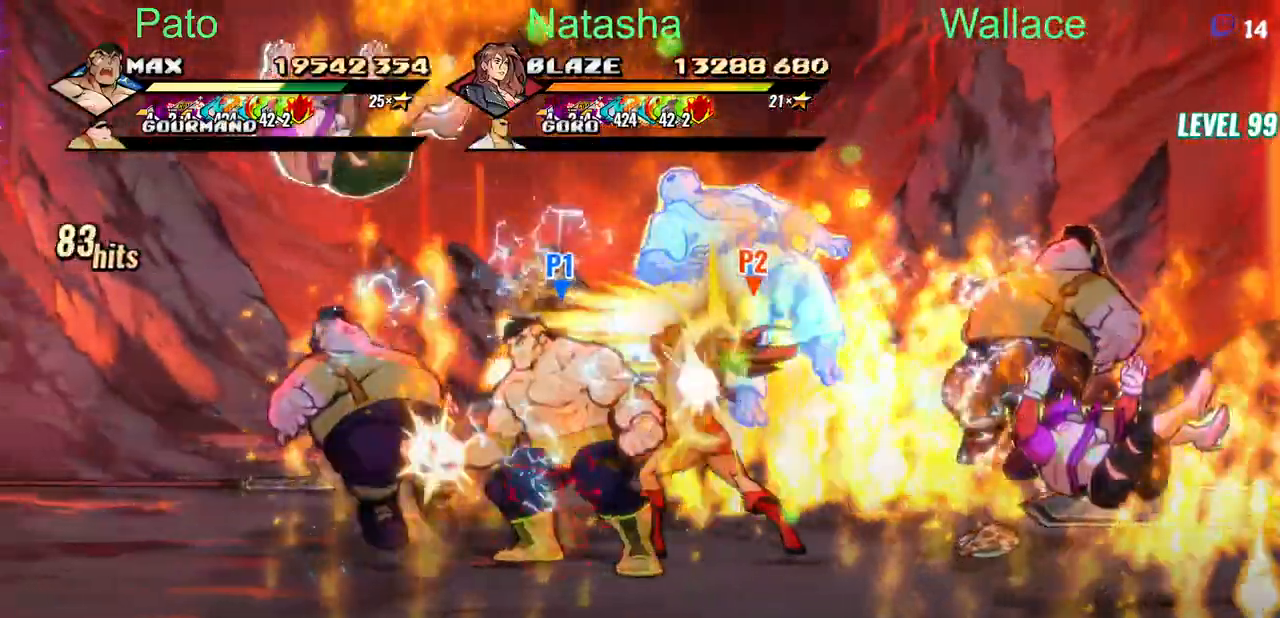
{"buttons": ["TRIANGLE", "DPAD_RIGHT"], "events": [[67, "TRIANGLE", "up"], [100, "TRIANGLE", "down"], [250, "TRIANGLE", "up"], [300, "TRIANGLE", "down"]]}